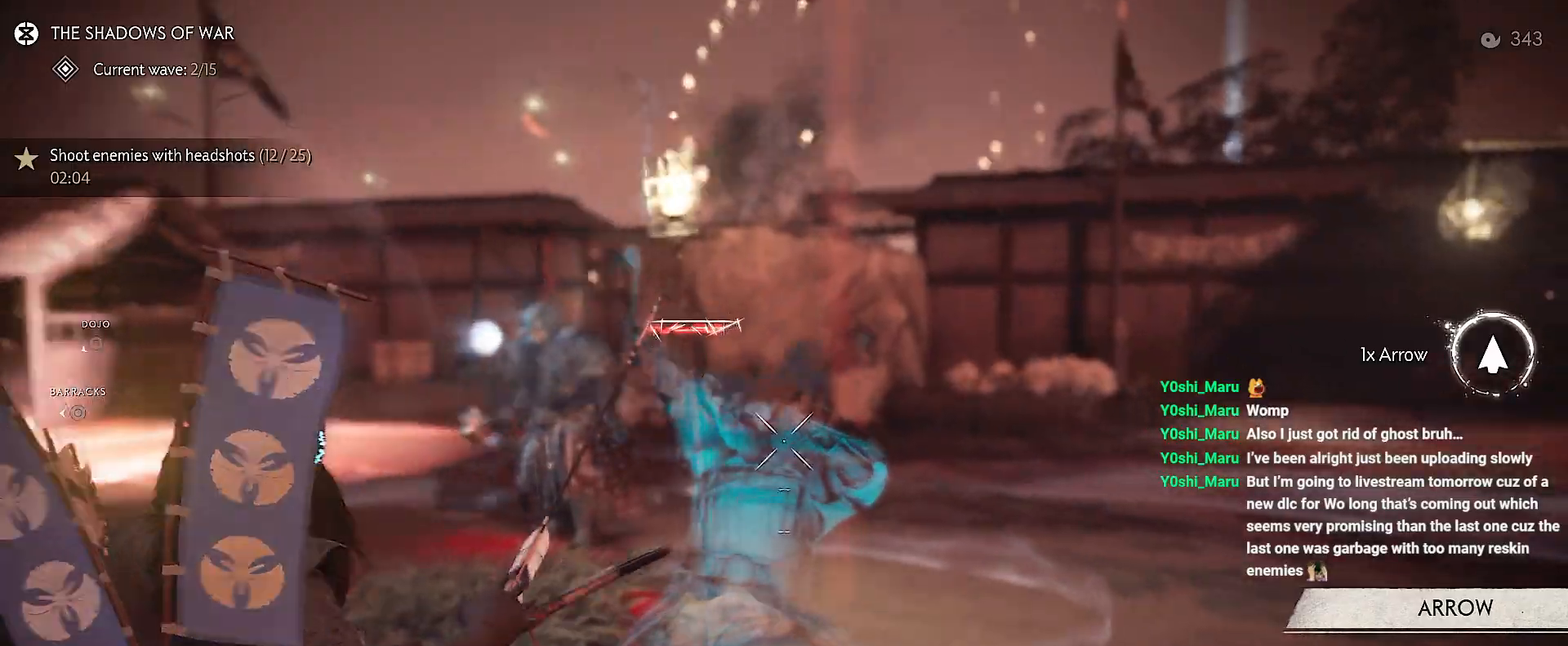
Gameplay with a controller (PlayStation layout); each line is a JSON object with the inputs held at the frame after it. "events" lists button and stick changes between this image and that frame as [ms after this image, input, new state], when the widget could be followed in between. Not read: L3 TOUCHPAD.
{"buttons": ["L2"], "left_stick": "up-right", "right_stick": "up", "events": [[17, "R2", "up"], [17, "left_stick", "up-right"], [383, "right_stick", "up"]]}
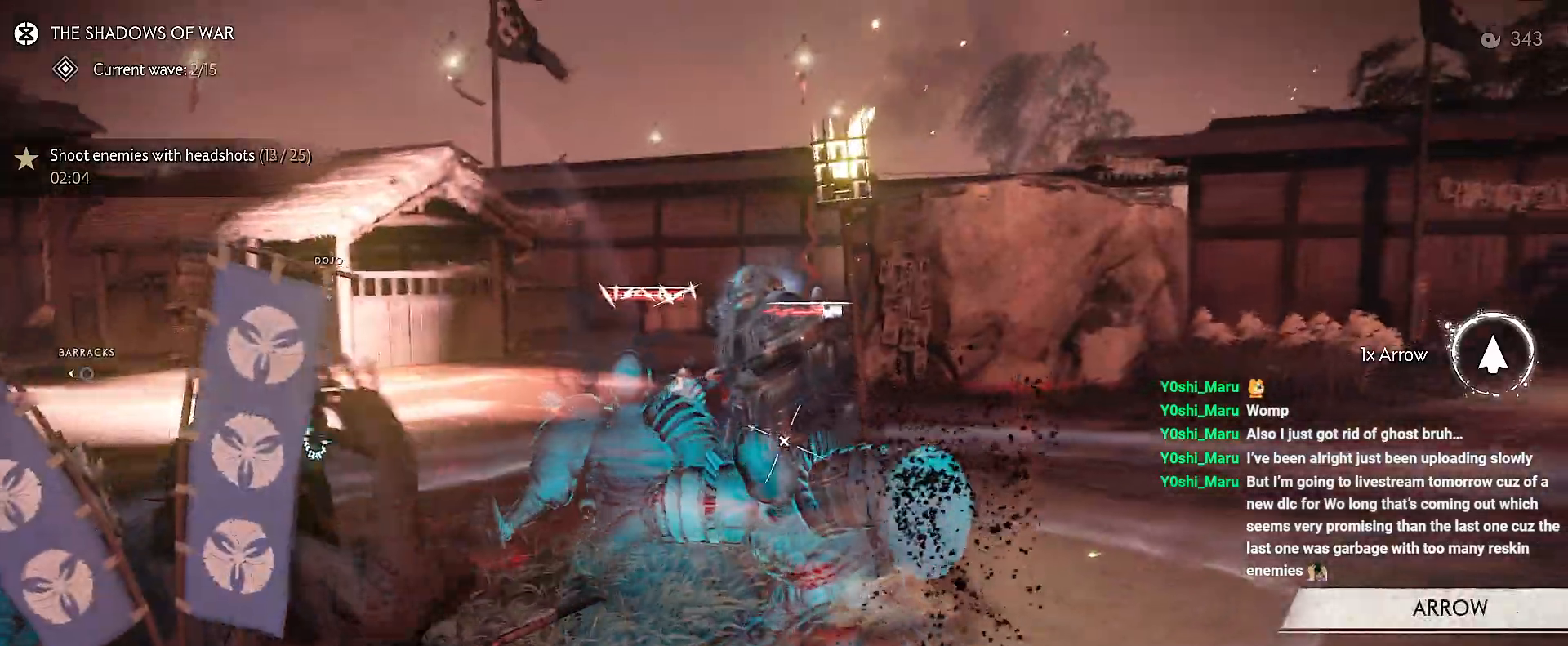
{"buttons": ["L2"], "left_stick": "right", "right_stick": "up-right", "events": [[117, "right_stick", "up-right"], [217, "R2", "down"], [367, "R2", "up"], [467, "left_stick", "right"]]}
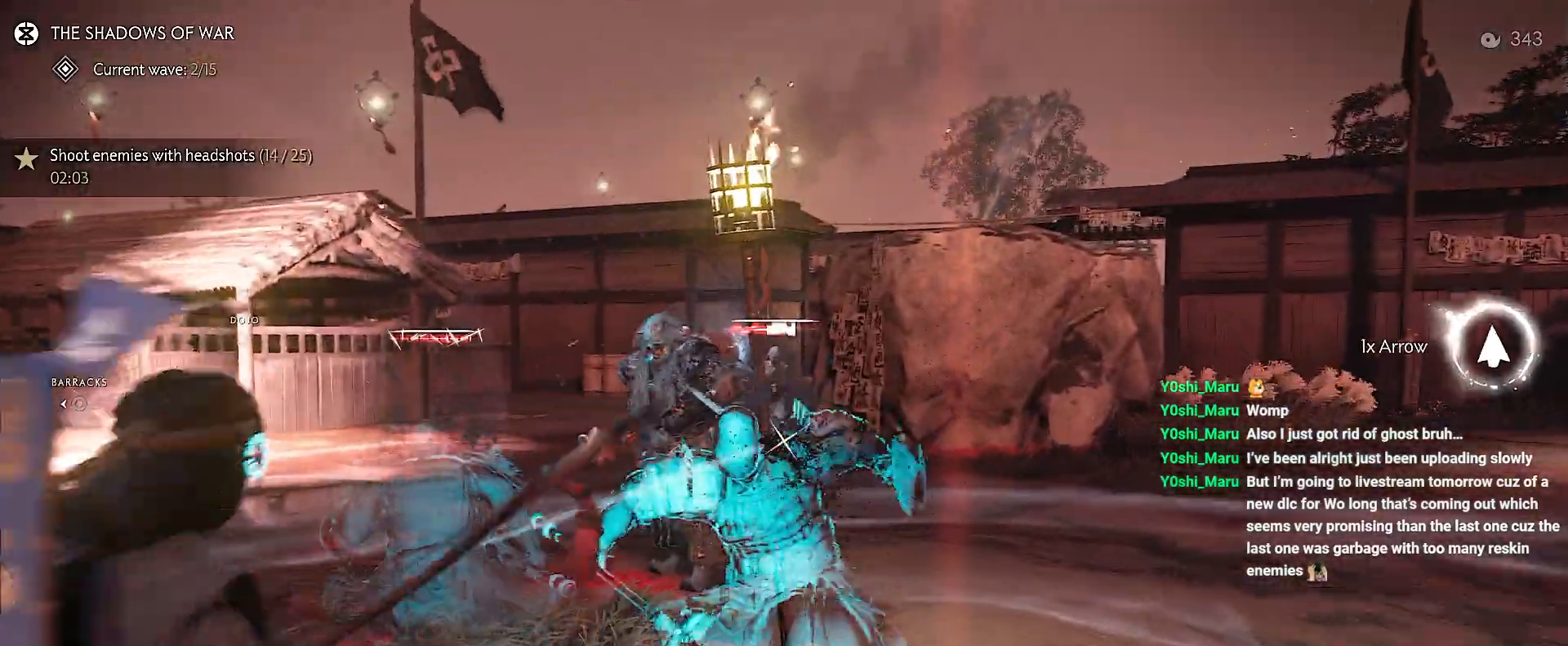
{"buttons": ["L2"], "left_stick": "right", "right_stick": "center", "events": [[150, "right_stick", "center"], [283, "right_stick", "up-left"], [483, "right_stick", "center"]]}
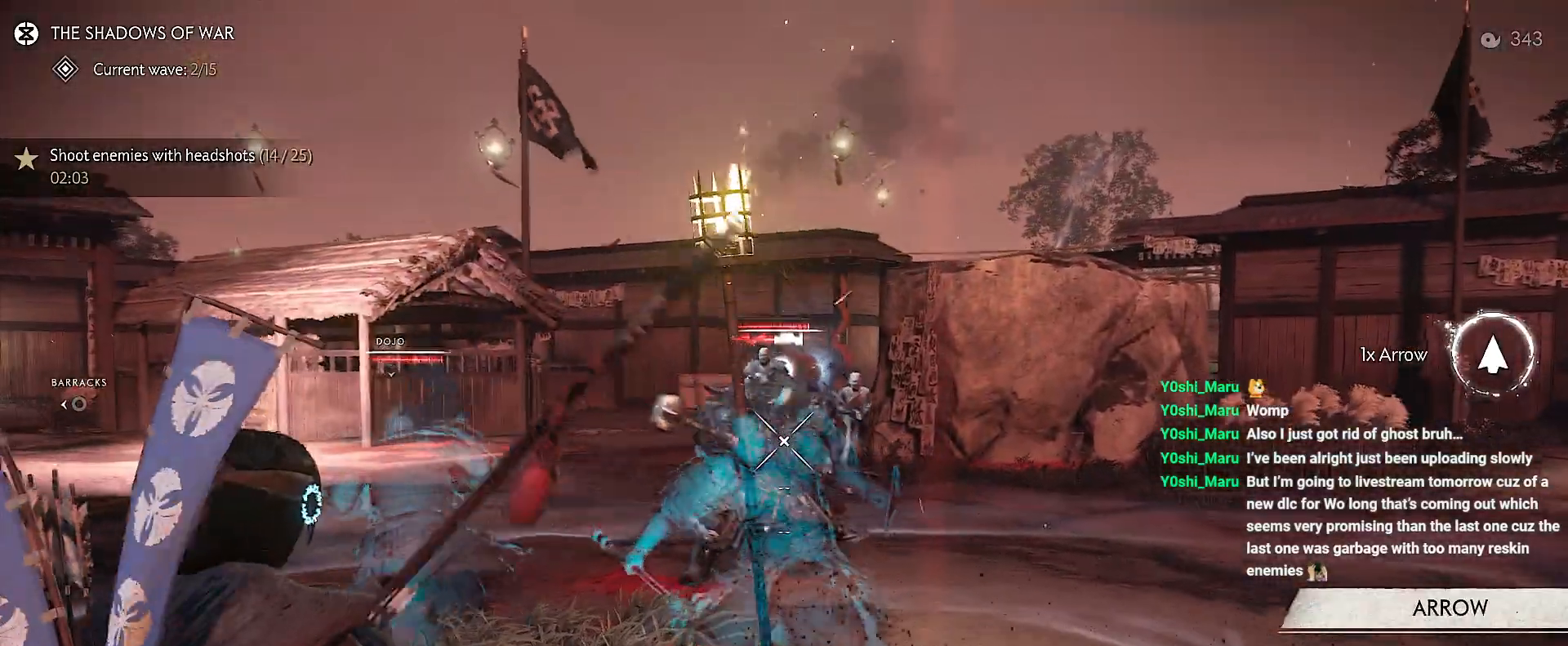
{"buttons": [], "left_stick": "down", "right_stick": "down-left", "events": [[67, "R2", "down"], [167, "R2", "up"], [233, "L2", "up"], [233, "left_stick", "down-right"], [383, "left_stick", "down"], [500, "right_stick", "down-left"]]}
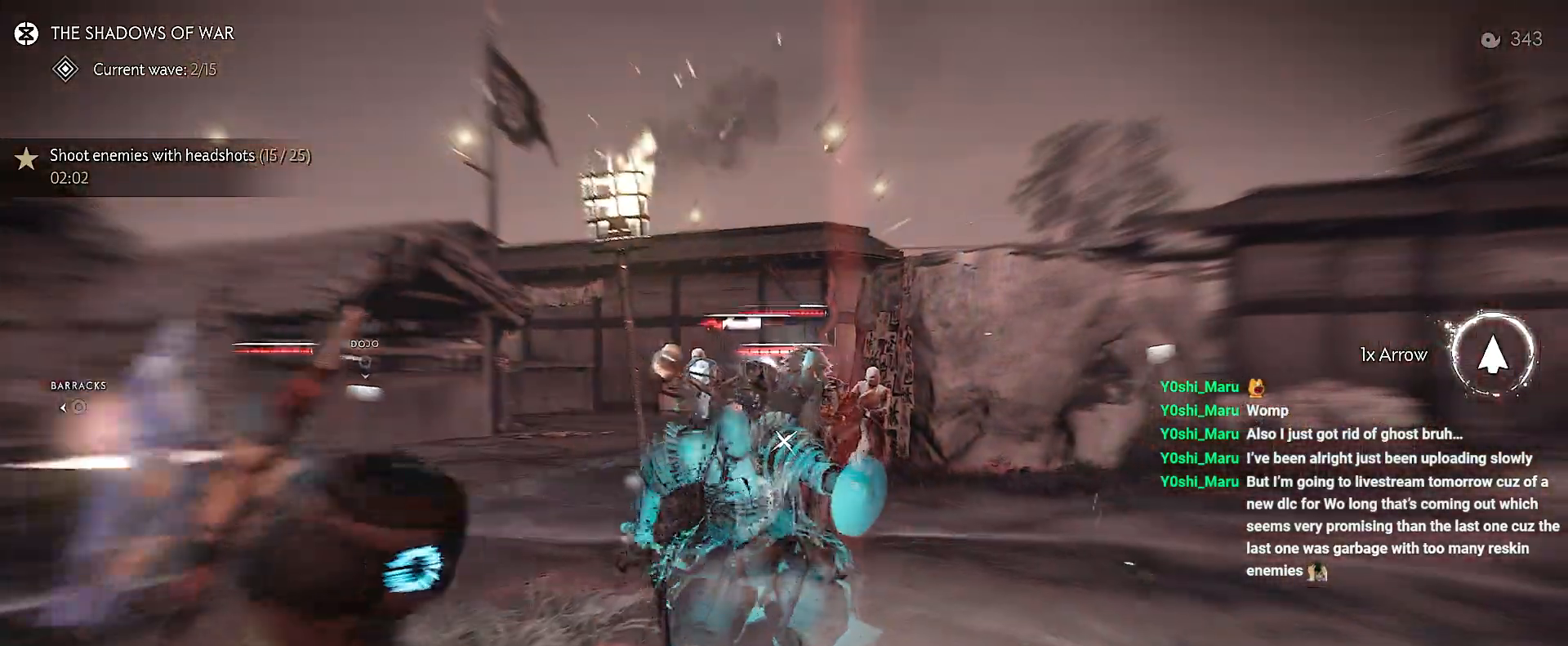
{"buttons": ["L2"], "left_stick": "center", "right_stick": "up", "events": [[67, "left_stick", "down-right"], [300, "L2", "down"], [333, "left_stick", "center"], [483, "right_stick", "up"]]}
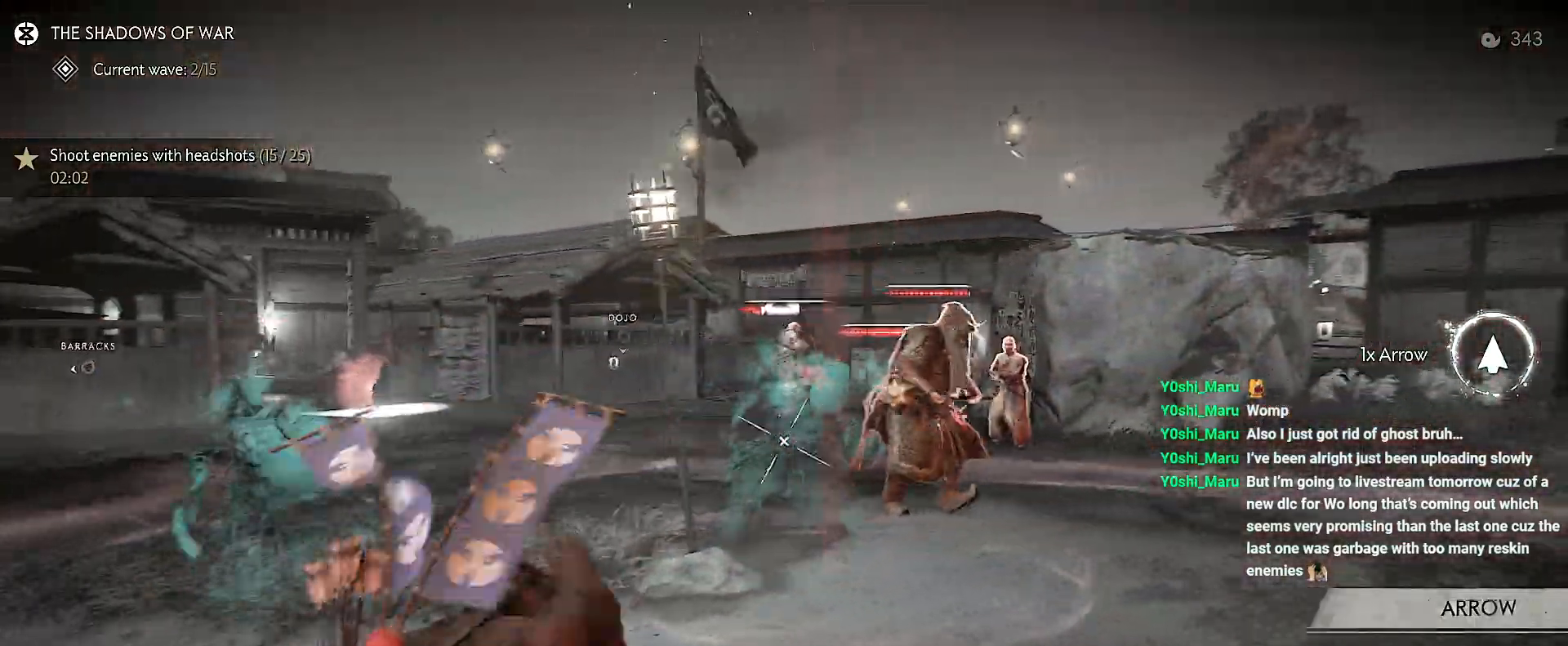
{"buttons": ["L2", "R2"], "left_stick": "up-left", "right_stick": "center", "events": [[83, "left_stick", "up-left"], [300, "right_stick", "center"], [417, "R2", "down"]]}
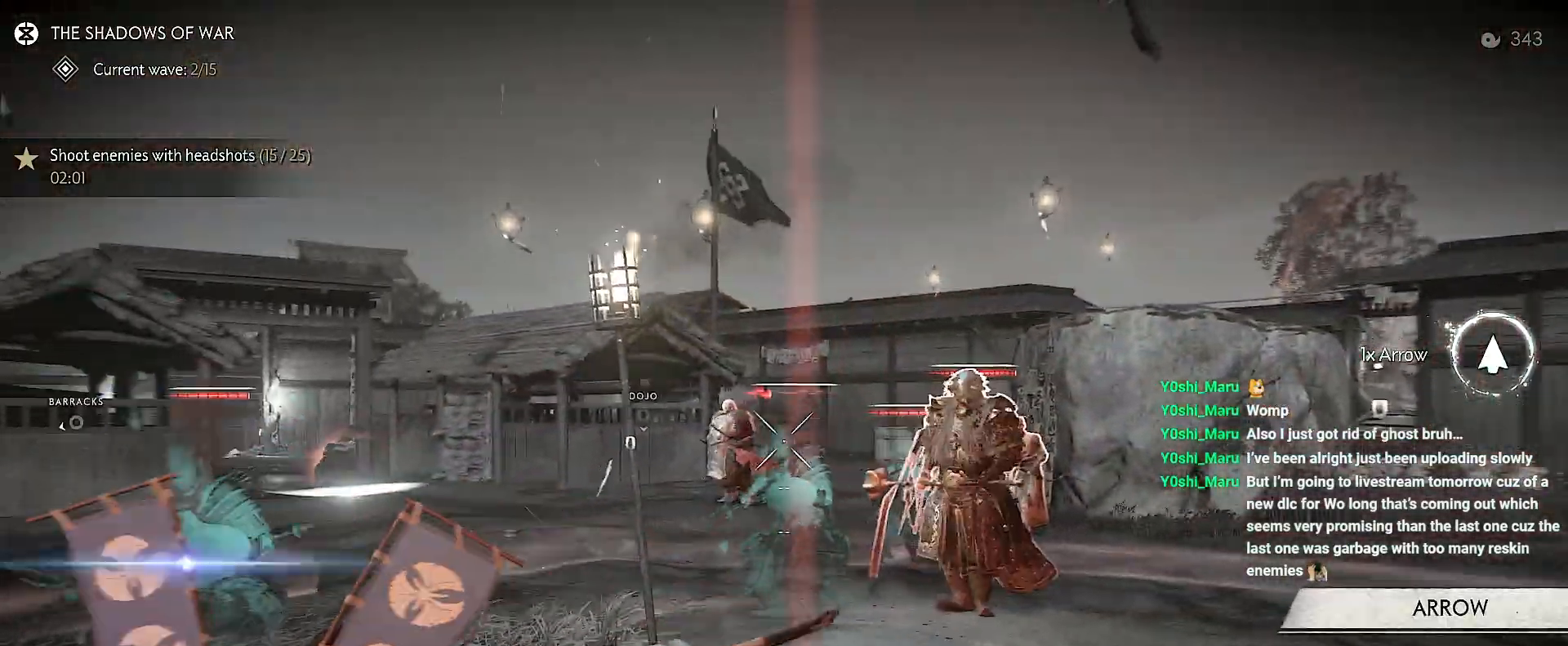
{"buttons": [], "left_stick": "left", "right_stick": "center", "events": [[33, "R2", "up"], [67, "left_stick", "center"], [83, "L2", "up"], [183, "left_stick", "left"], [200, "right_stick", "down-left"], [317, "L1", "down"], [400, "right_stick", "center"], [450, "L1", "up"]]}
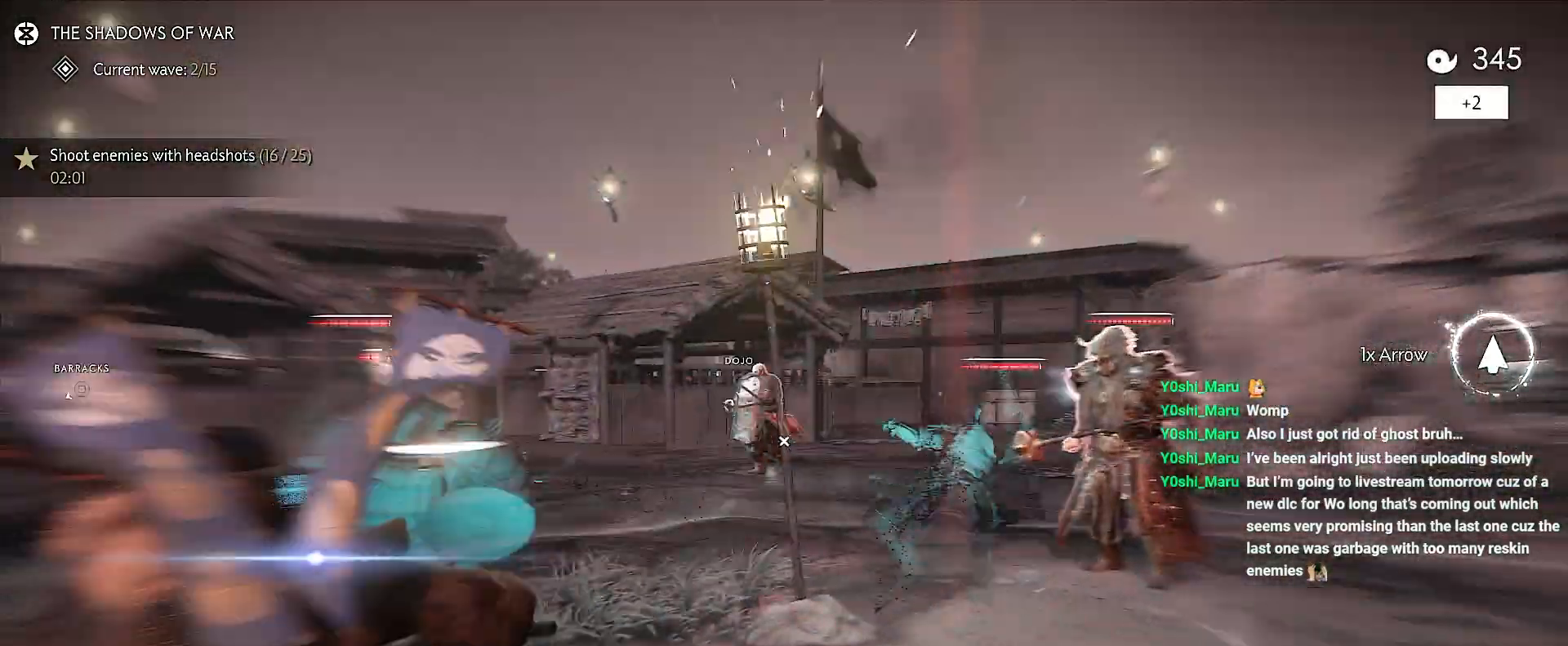
{"buttons": ["L2"], "left_stick": "left", "right_stick": "right", "events": [[100, "L2", "down"], [150, "right_stick", "left"], [433, "right_stick", "right"]]}
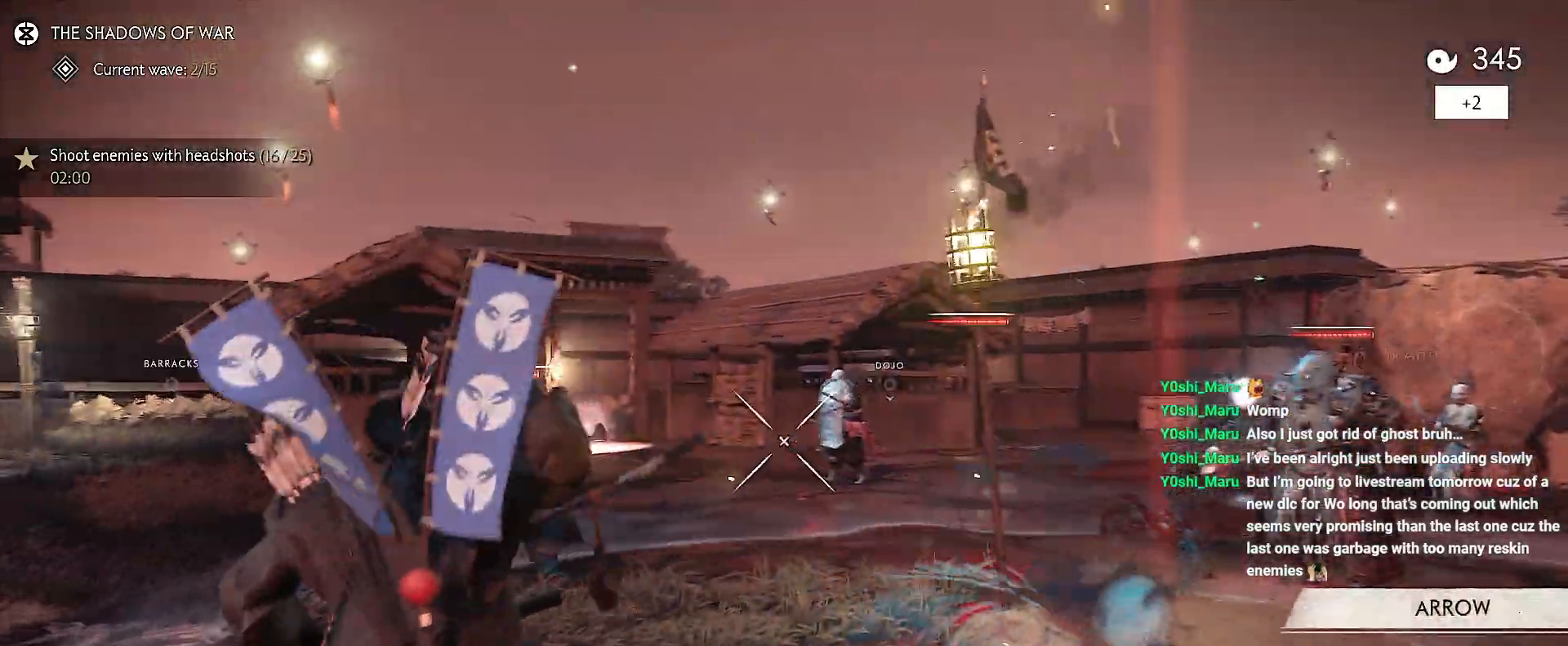
{"buttons": ["L2"], "left_stick": "down", "right_stick": "right", "events": [[33, "left_stick", "down-left"], [400, "left_stick", "down"]]}
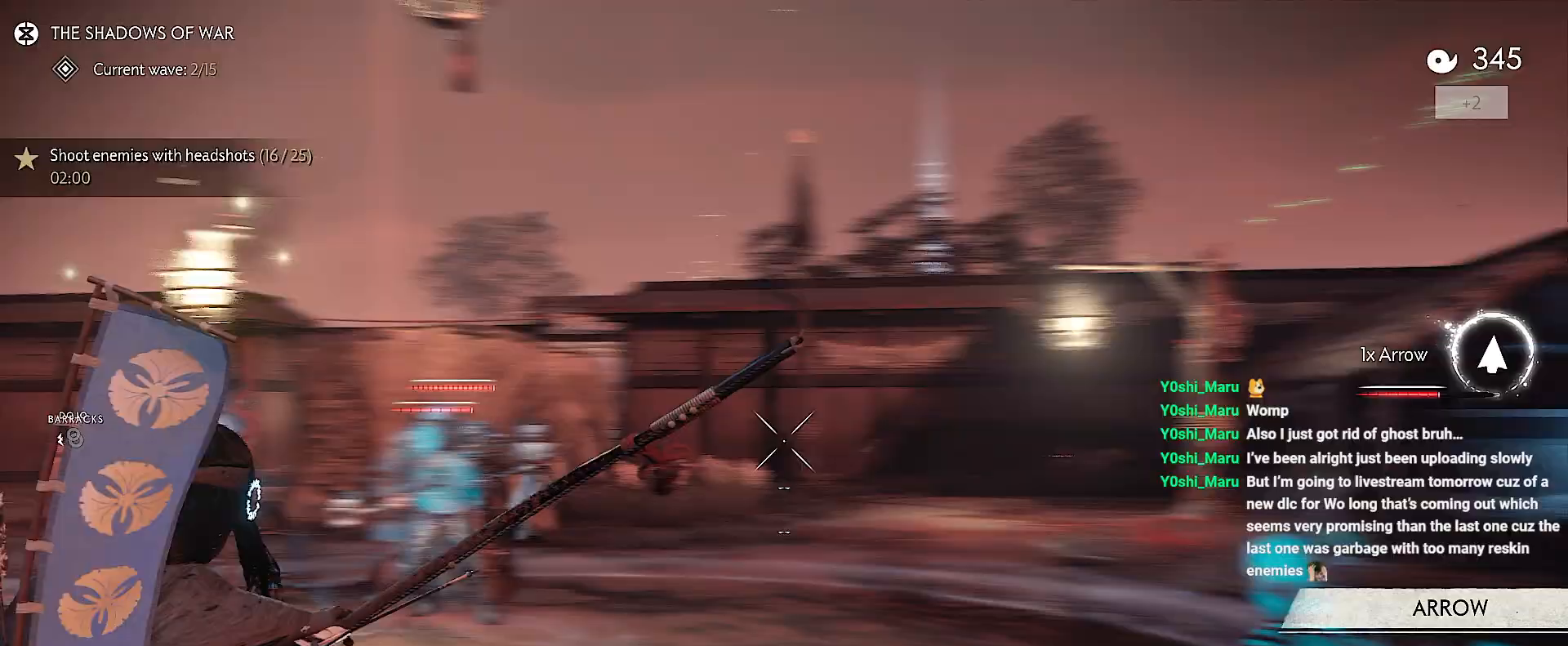
{"buttons": [], "left_stick": "up-right", "right_stick": "right", "events": [[200, "left_stick", "right"], [267, "left_stick", "up-left"], [283, "R2", "down"], [450, "R2", "up"], [467, "left_stick", "up-right"], [483, "L2", "up"]]}
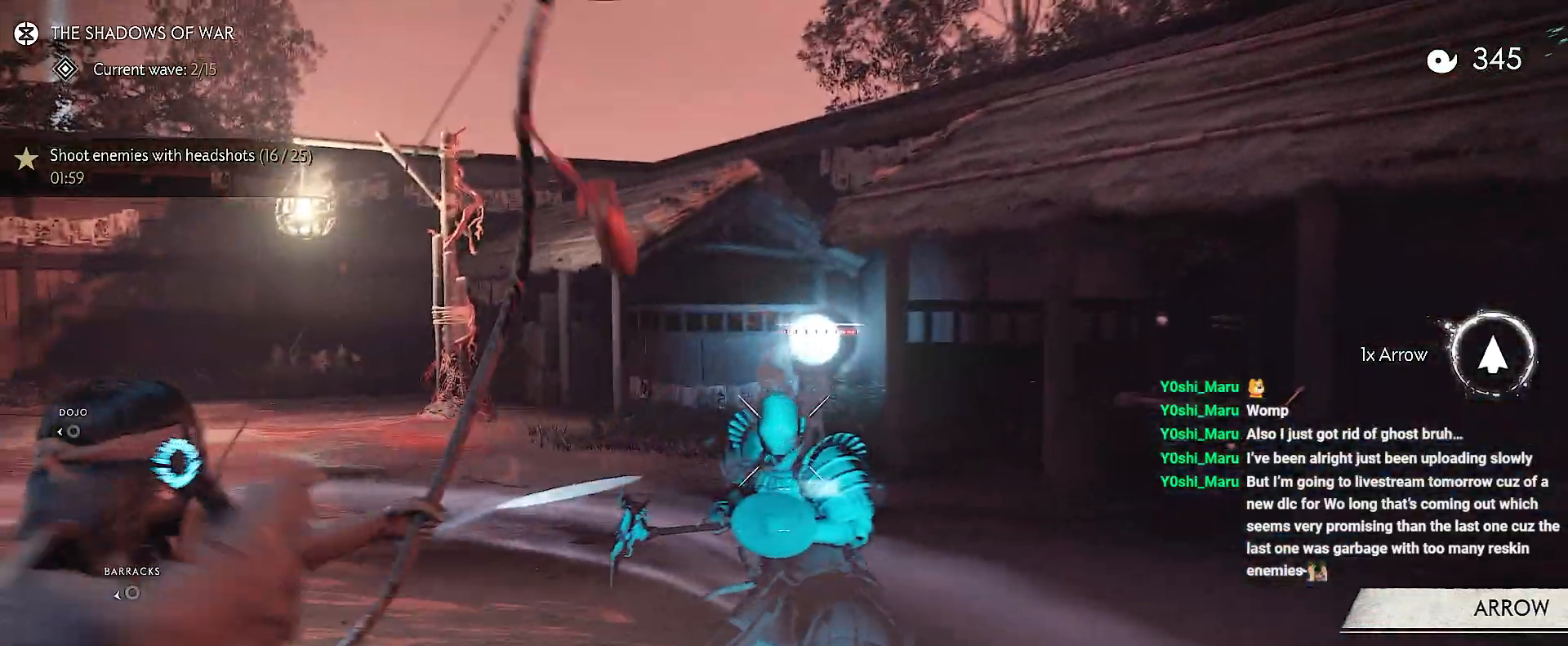
{"buttons": [], "left_stick": "up-left", "right_stick": "center", "events": [[33, "L2", "down"], [167, "right_stick", "center"], [250, "right_stick", "up"], [317, "L2", "up"], [333, "right_stick", "center"], [450, "left_stick", "up-left"]]}
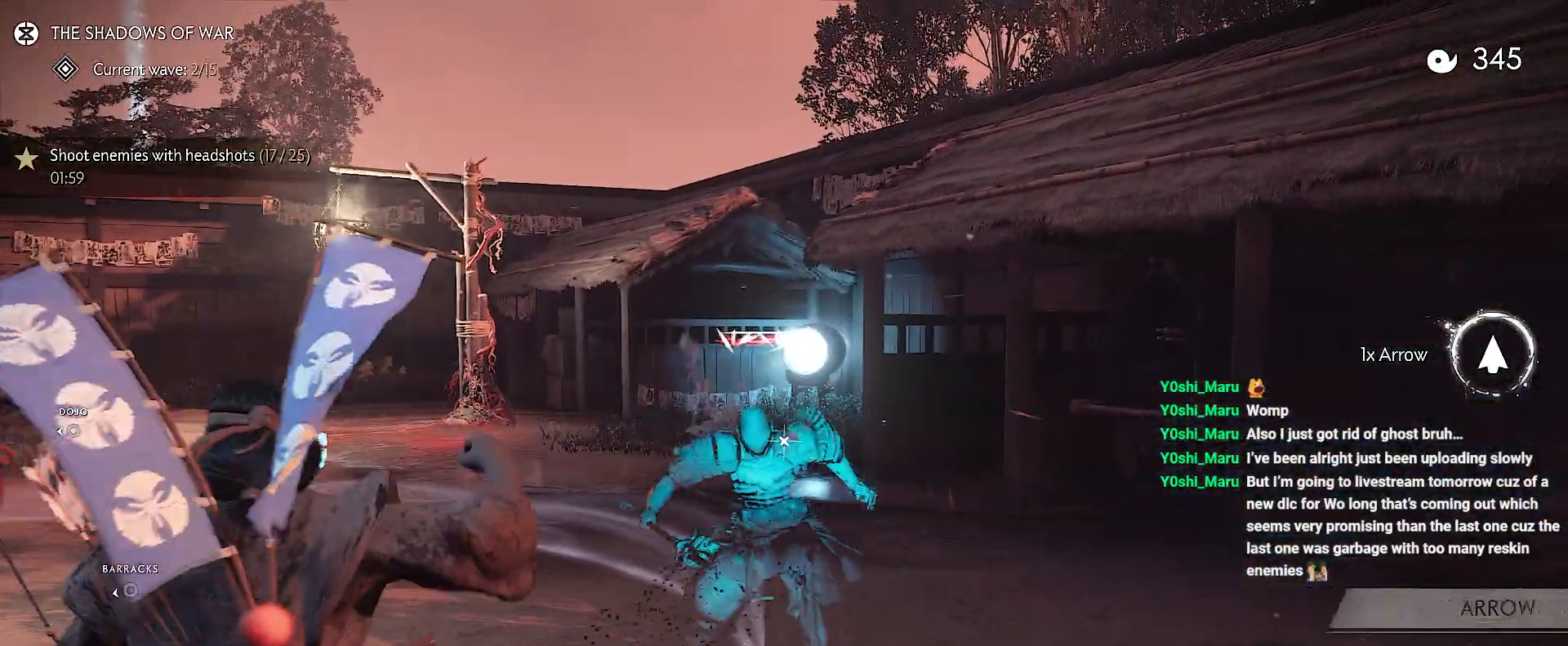
{"buttons": ["L1"], "left_stick": "left", "right_stick": "left", "events": [[17, "L1", "down"], [50, "left_stick", "left"], [167, "L1", "up"], [250, "right_stick", "left"], [333, "L1", "down"]]}
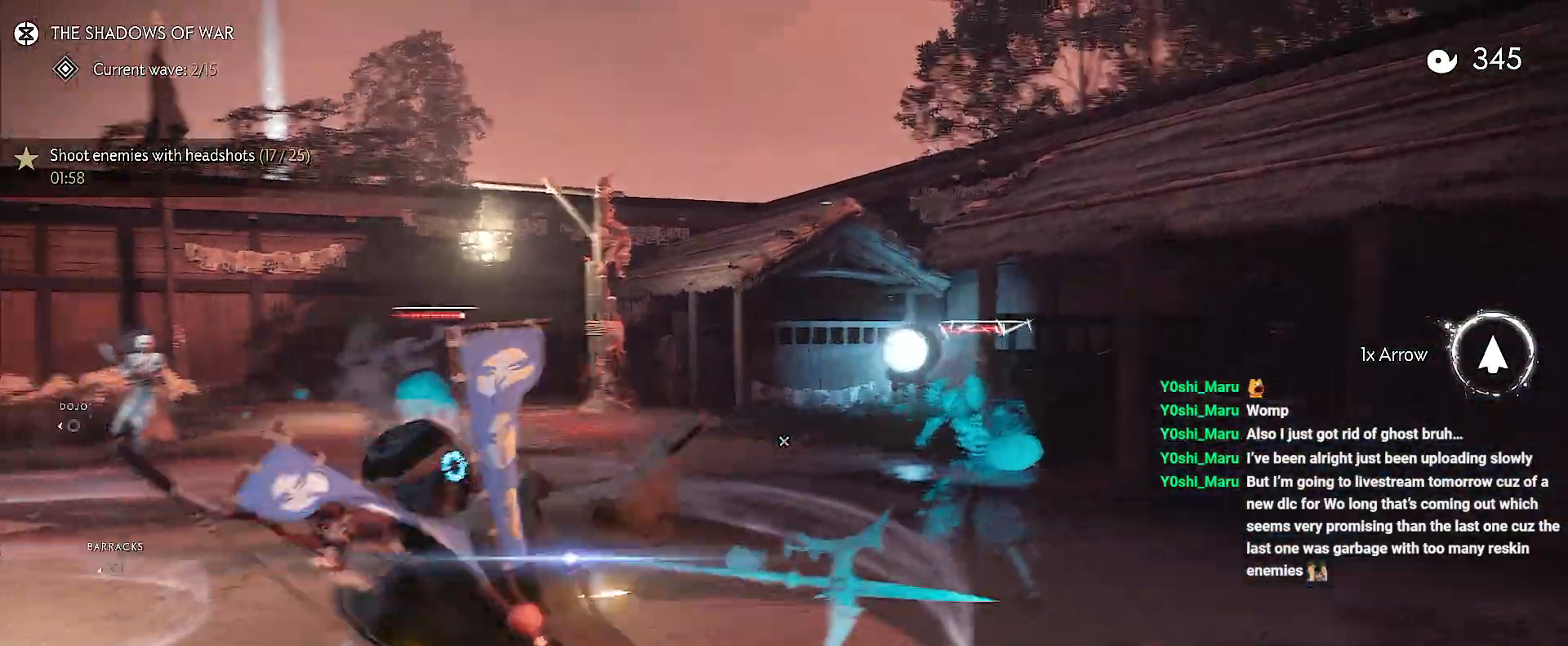
{"buttons": ["L2"], "left_stick": "down", "right_stick": "right", "events": [[50, "L1", "up"], [200, "left_stick", "center"], [200, "right_stick", "center"], [250, "L2", "down"], [267, "left_stick", "down"], [300, "right_stick", "right"]]}
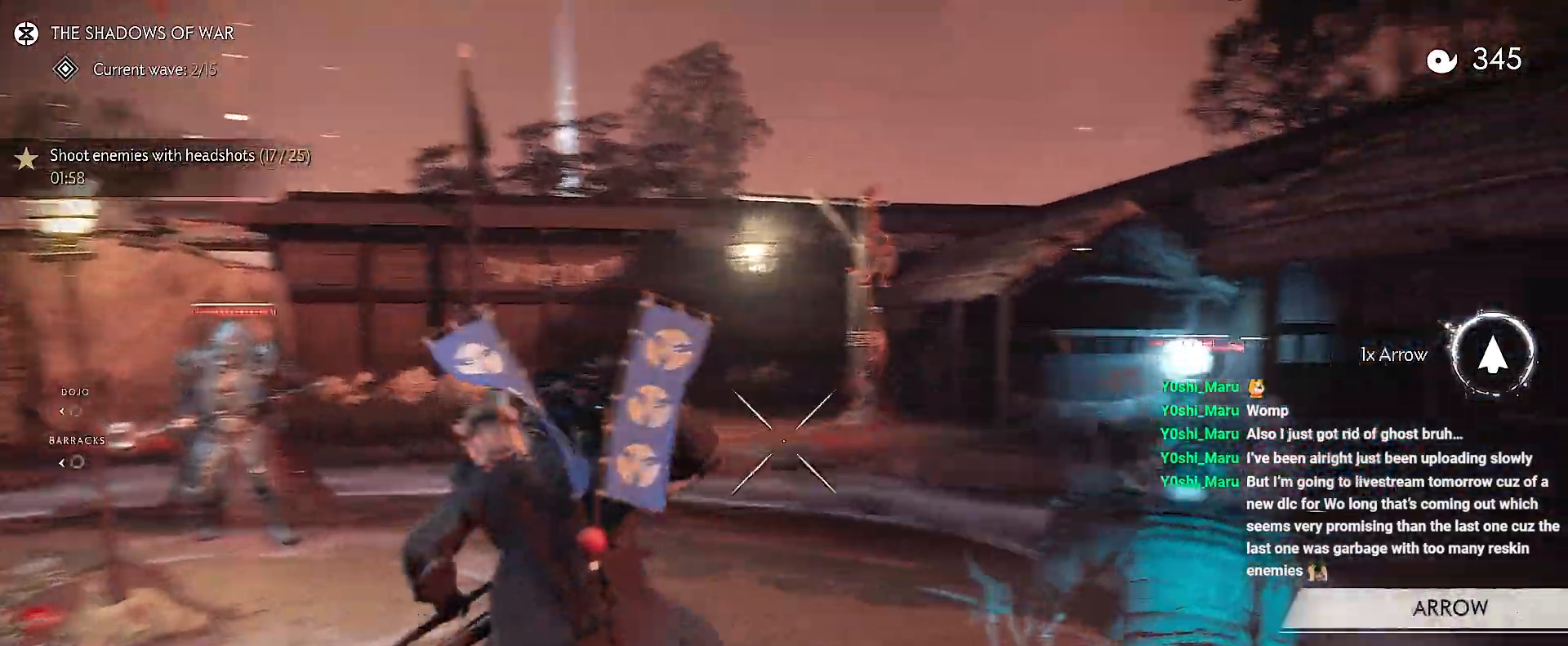
{"buttons": ["L2", "R2"], "left_stick": "down", "right_stick": "right", "events": [[467, "R2", "down"]]}
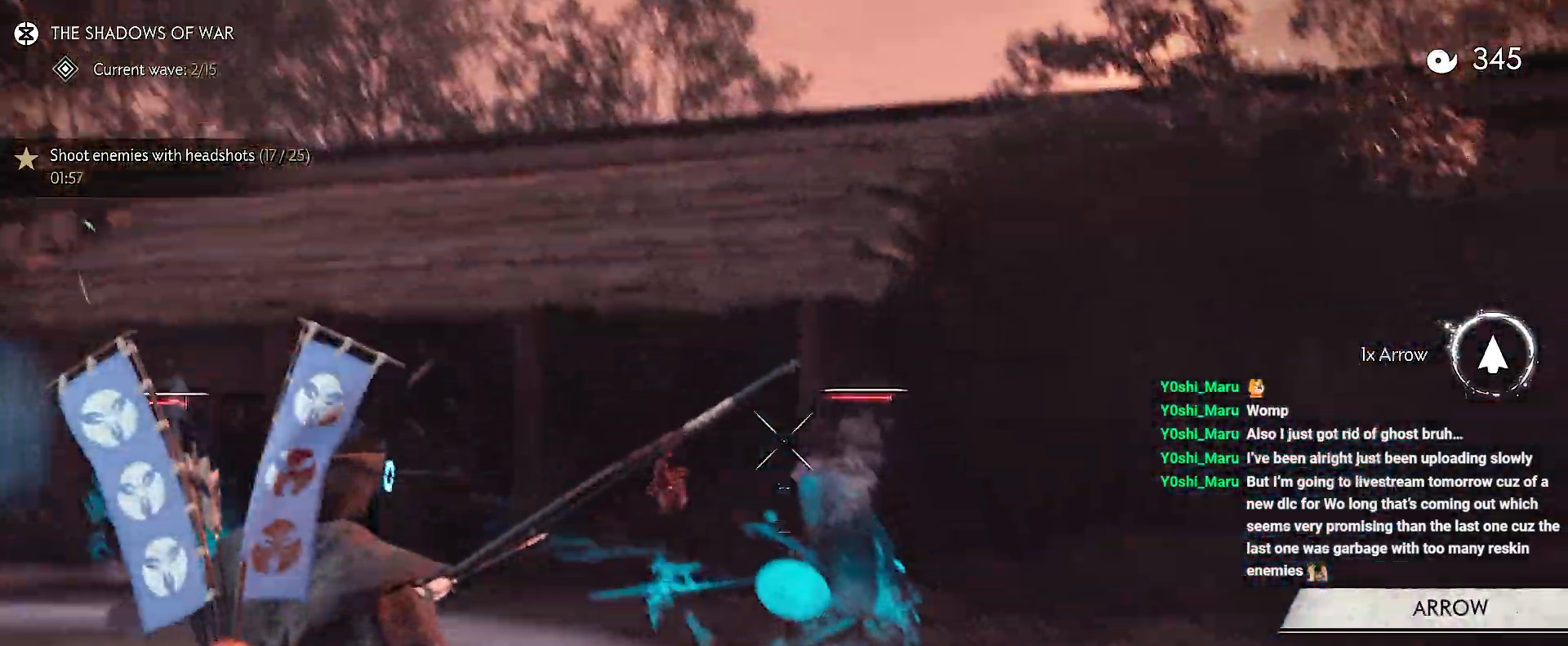
{"buttons": [], "left_stick": "down-left", "right_stick": "left", "events": [[83, "R2", "up"], [133, "L2", "up"], [133, "right_stick", "left"], [500, "left_stick", "down-left"]]}
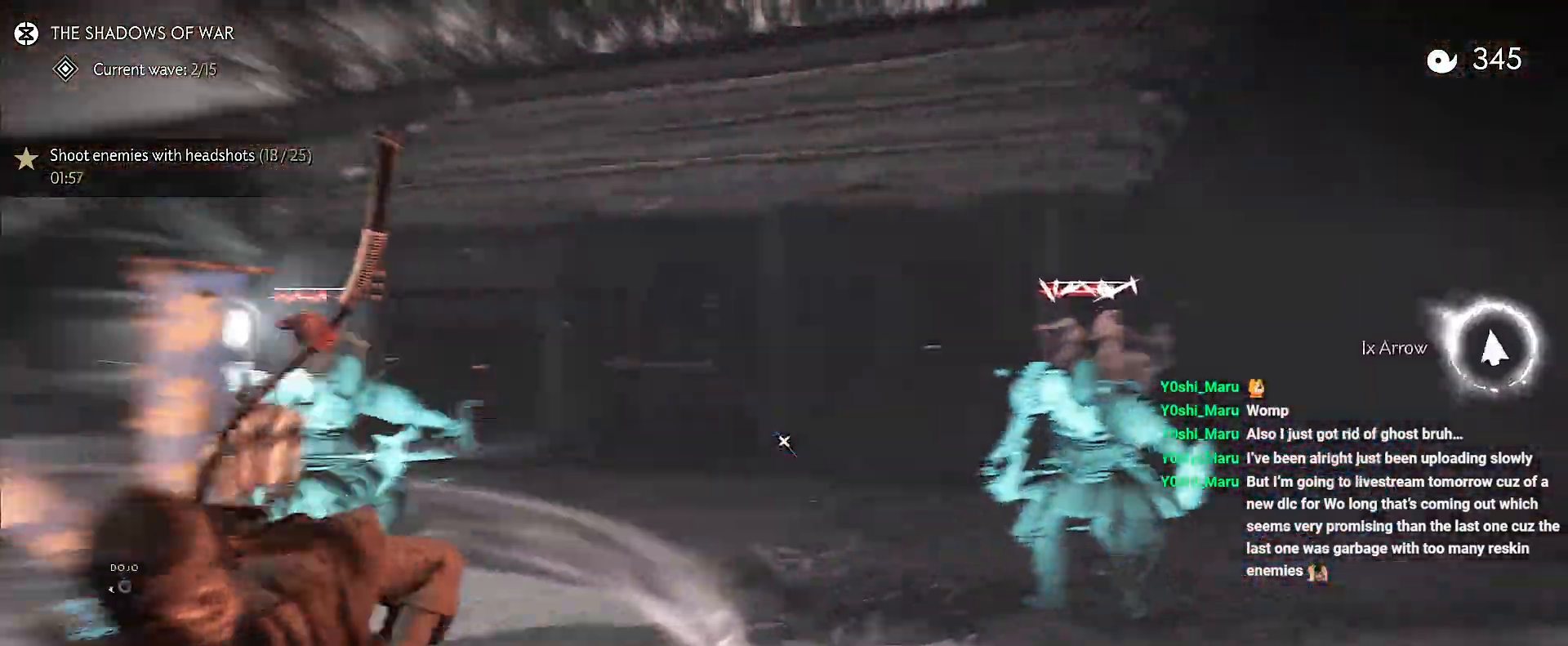
{"buttons": [], "left_stick": "down", "right_stick": "left", "events": [[17, "L1", "down"], [17, "R1", "down"], [117, "L1", "up"], [133, "R1", "up"], [167, "left_stick", "center"], [317, "left_stick", "down"]]}
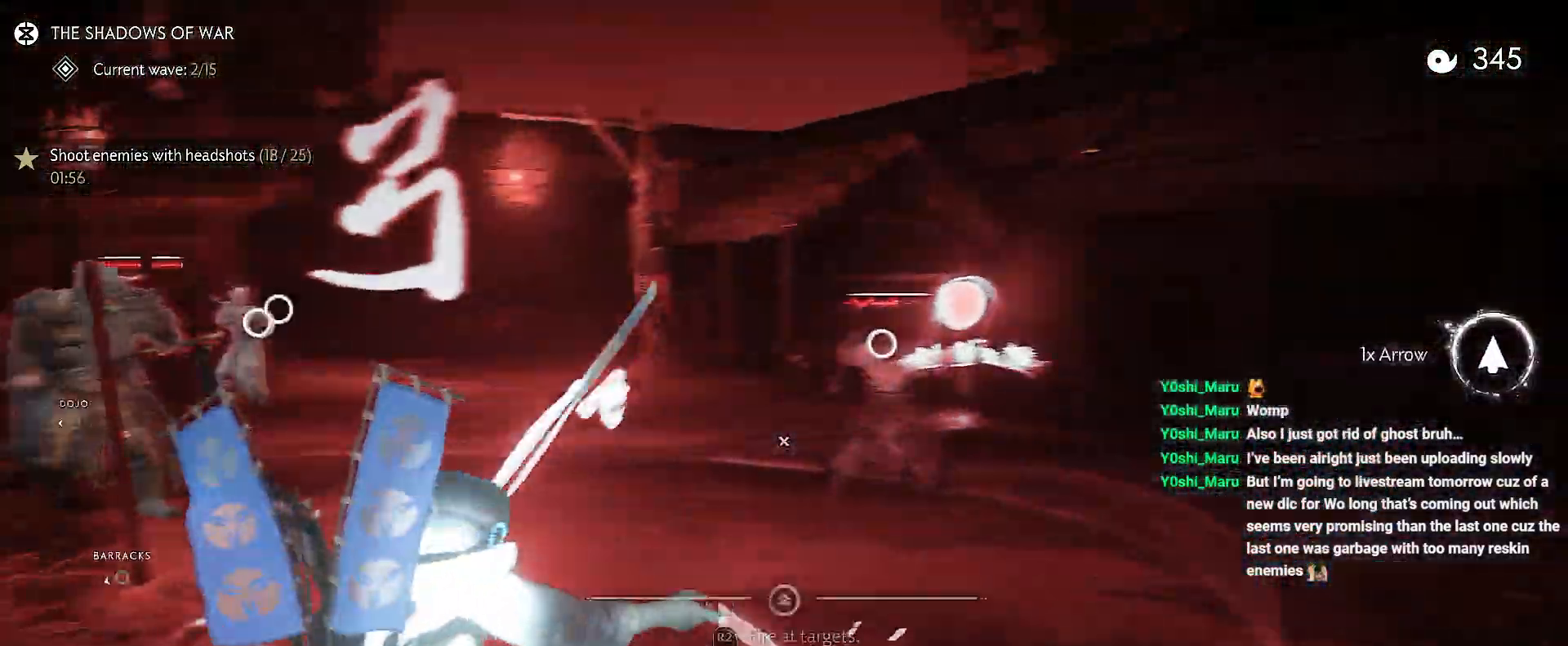
{"buttons": [], "left_stick": "down", "right_stick": "left", "events": []}
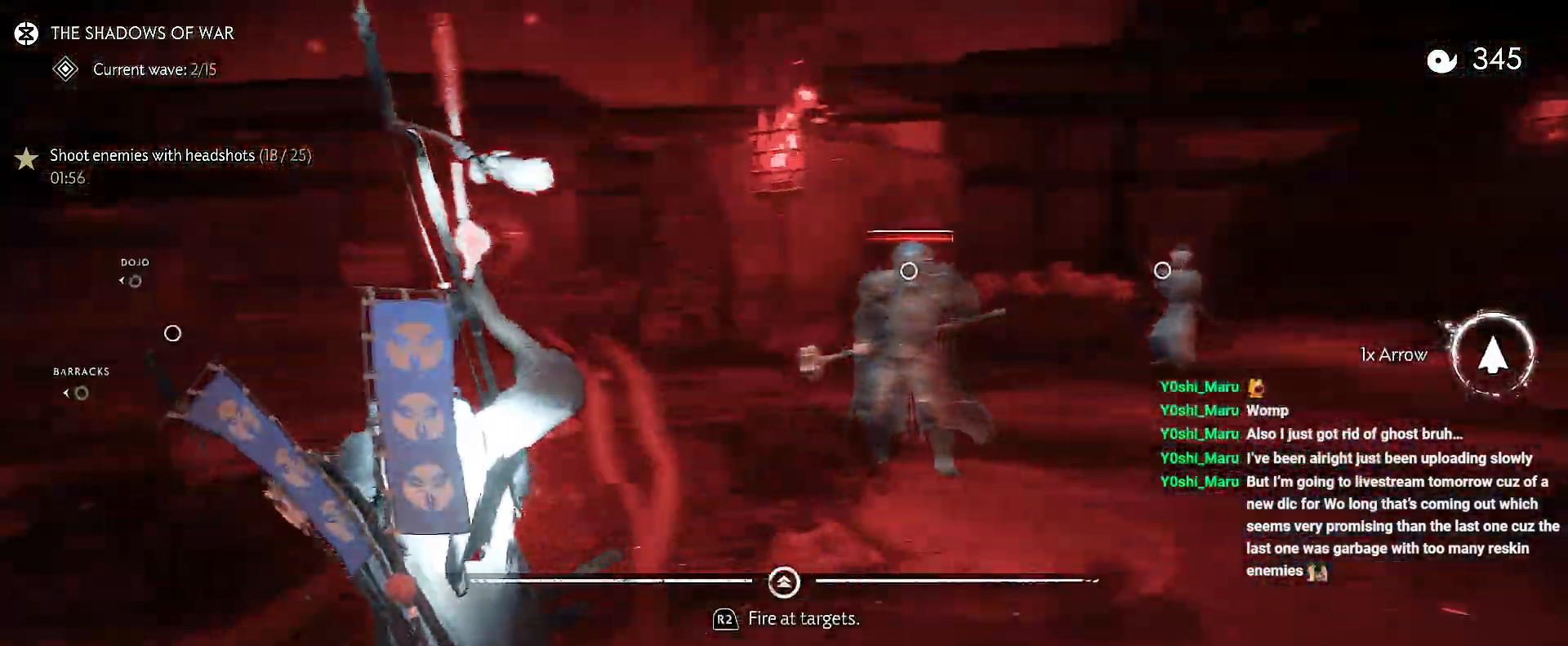
{"buttons": [], "left_stick": "down", "right_stick": "right", "events": [[217, "right_stick", "right"]]}
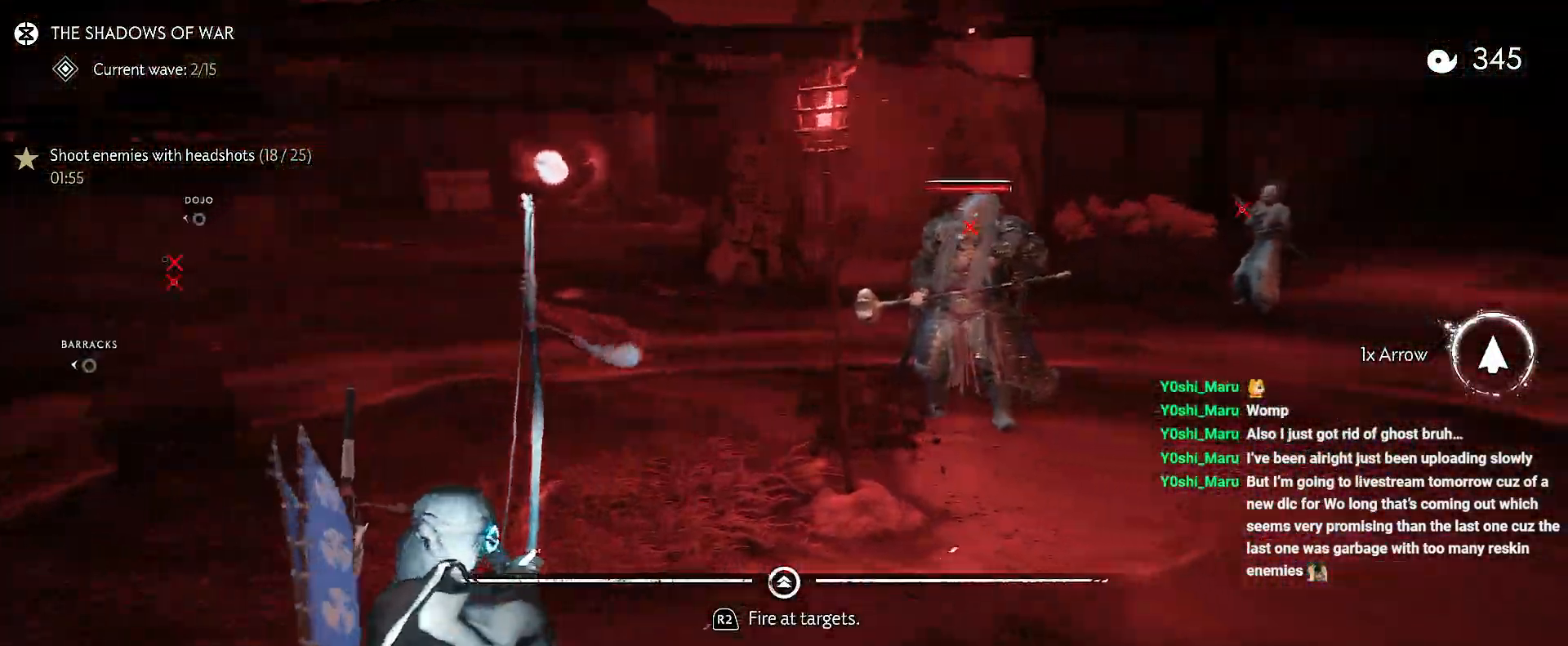
{"buttons": [], "left_stick": "down", "right_stick": "down-right", "events": [[250, "right_stick", "down-right"]]}
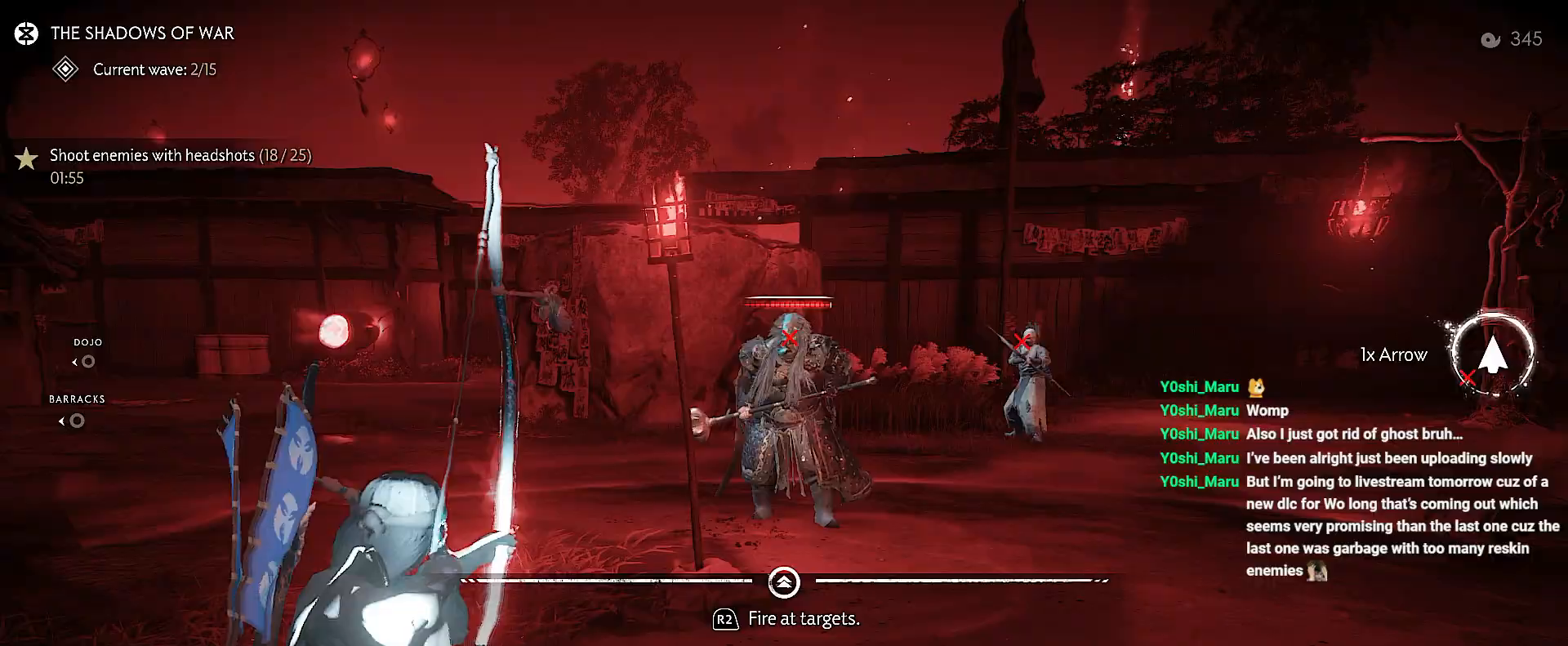
{"buttons": [], "left_stick": "down", "right_stick": "left", "events": [[17, "right_stick", "down"], [217, "right_stick", "down-left"], [367, "right_stick", "left"]]}
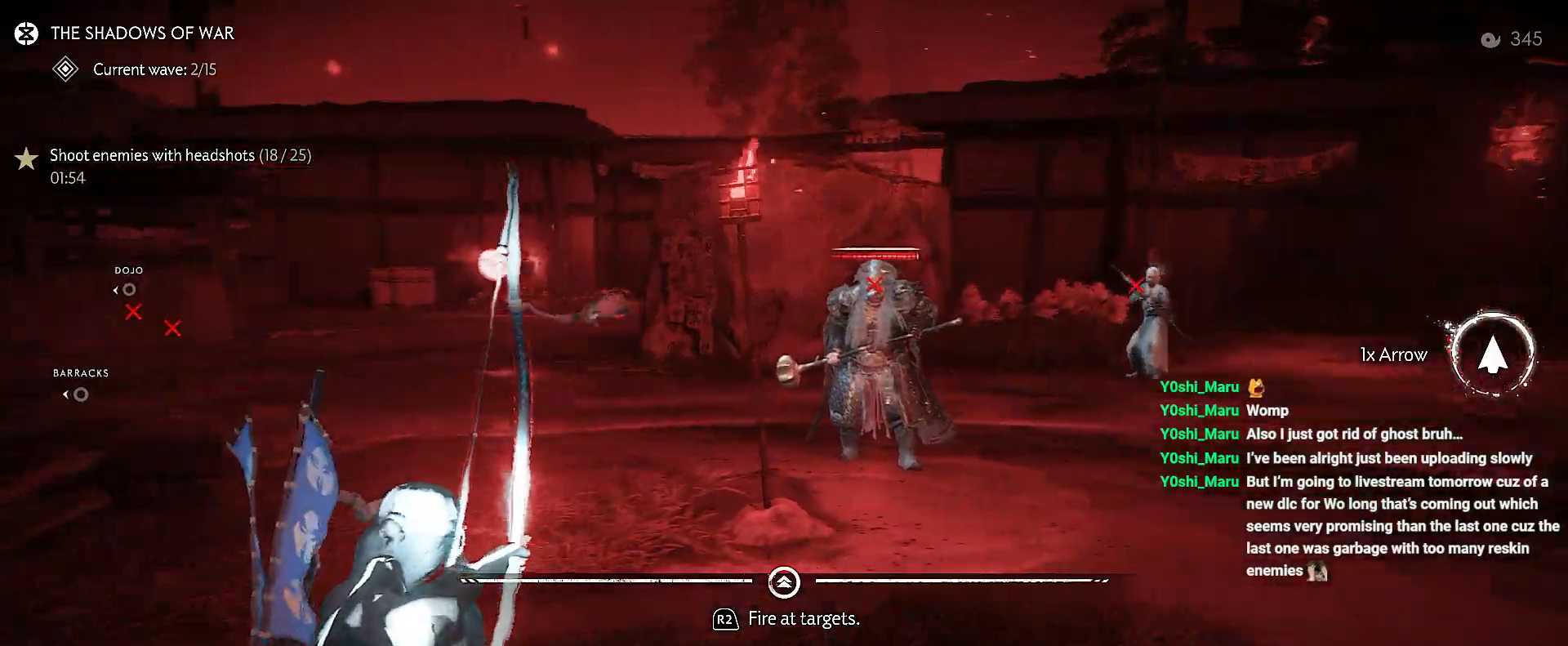
{"buttons": [], "left_stick": "down", "right_stick": "right", "events": [[200, "right_stick", "right"]]}
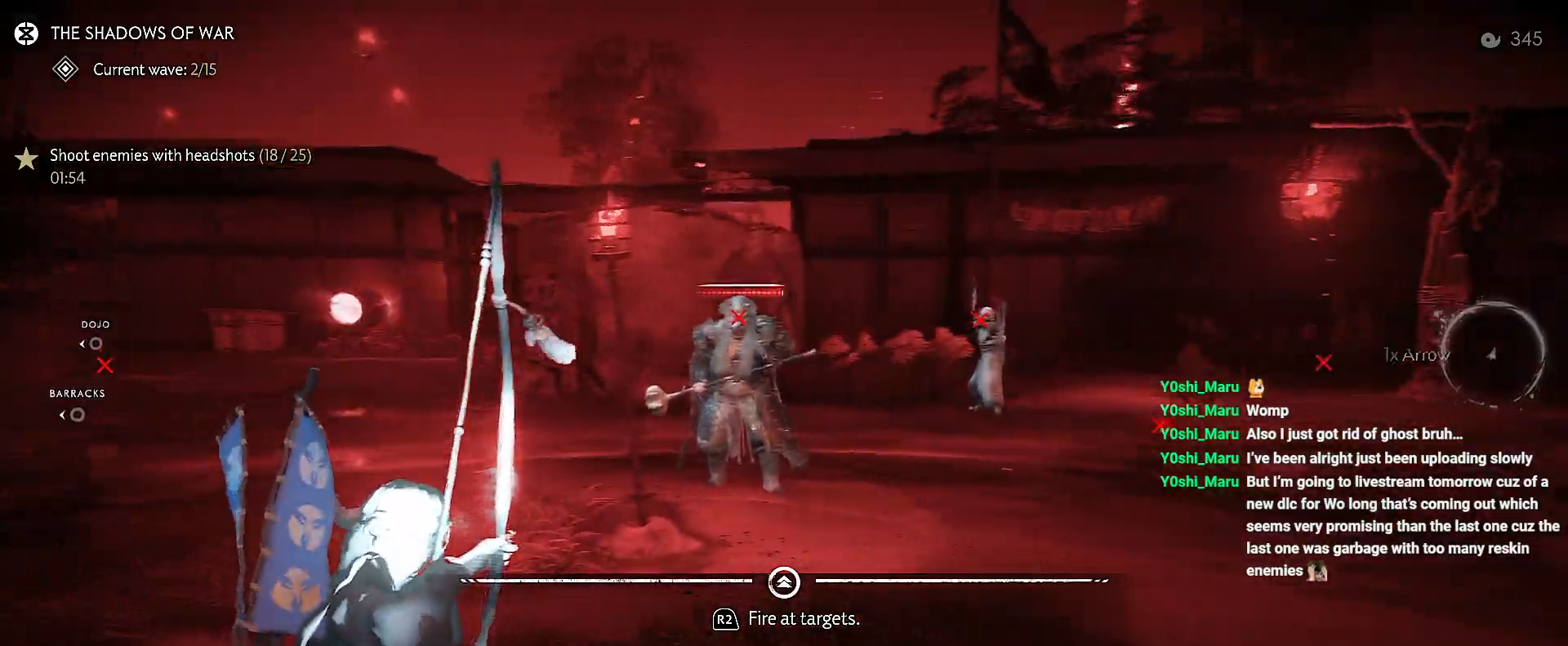
{"buttons": [], "left_stick": "down", "right_stick": "up-left", "events": [[183, "right_stick", "down-left"], [300, "right_stick", "up-left"]]}
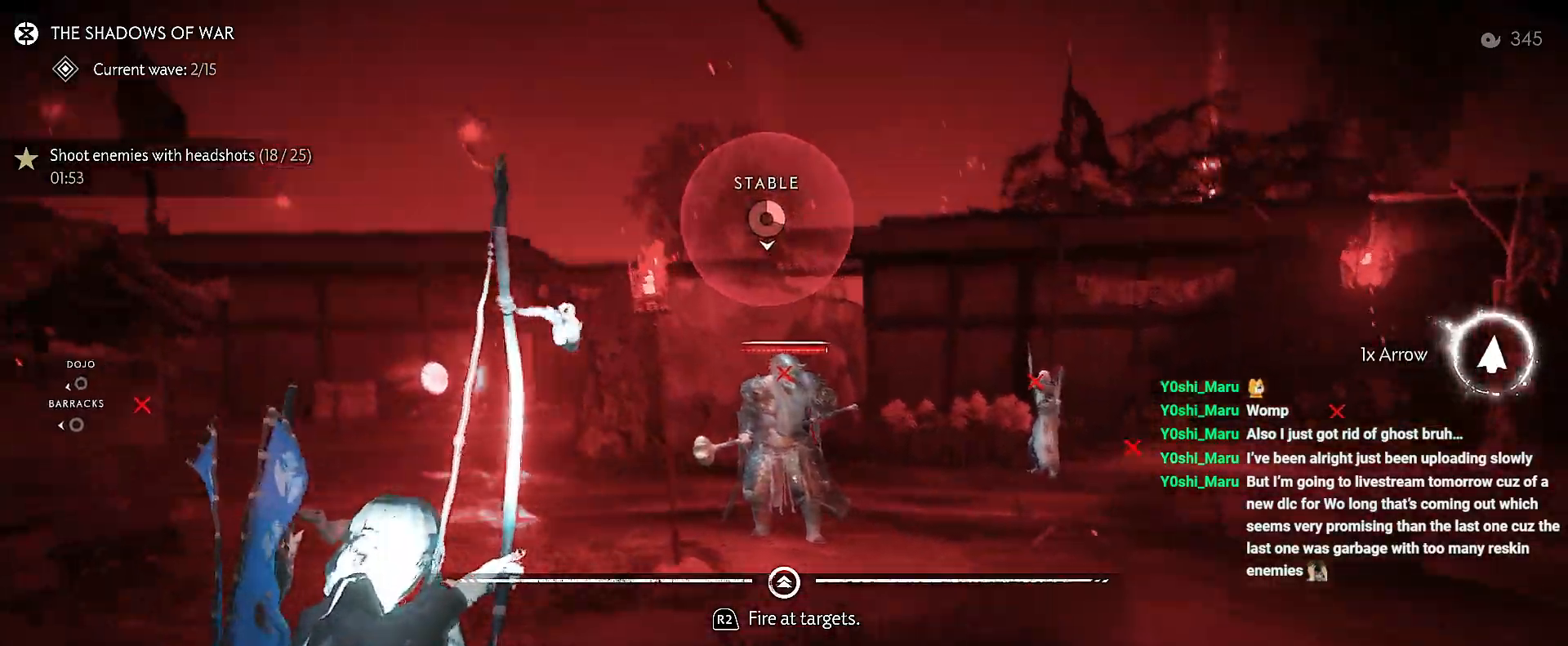
{"buttons": [], "left_stick": "down", "right_stick": "left", "events": [[50, "R2", "down"], [133, "right_stick", "center"], [183, "R2", "up"], [417, "right_stick", "left"]]}
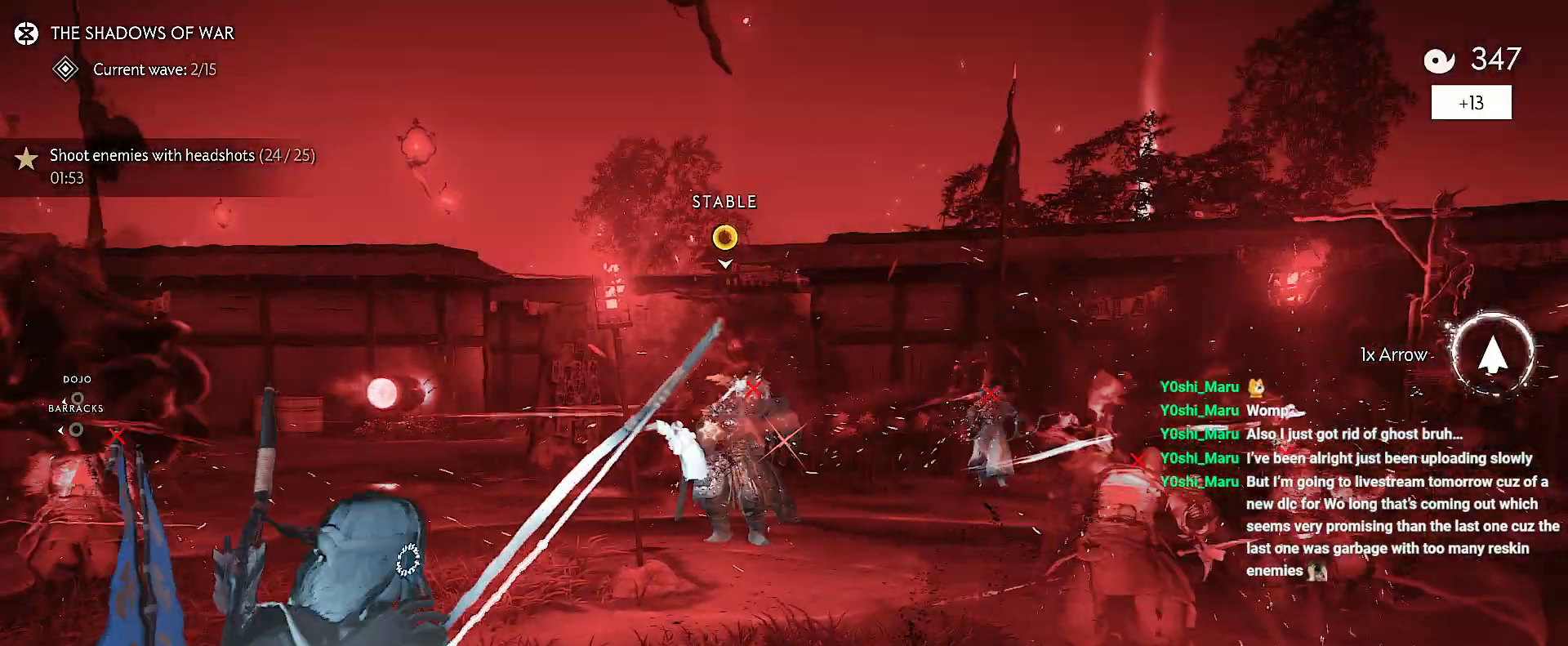
{"buttons": [], "left_stick": "up-left", "right_stick": "down-left", "events": [[50, "left_stick", "center"], [417, "left_stick", "up-left"], [483, "right_stick", "down-left"]]}
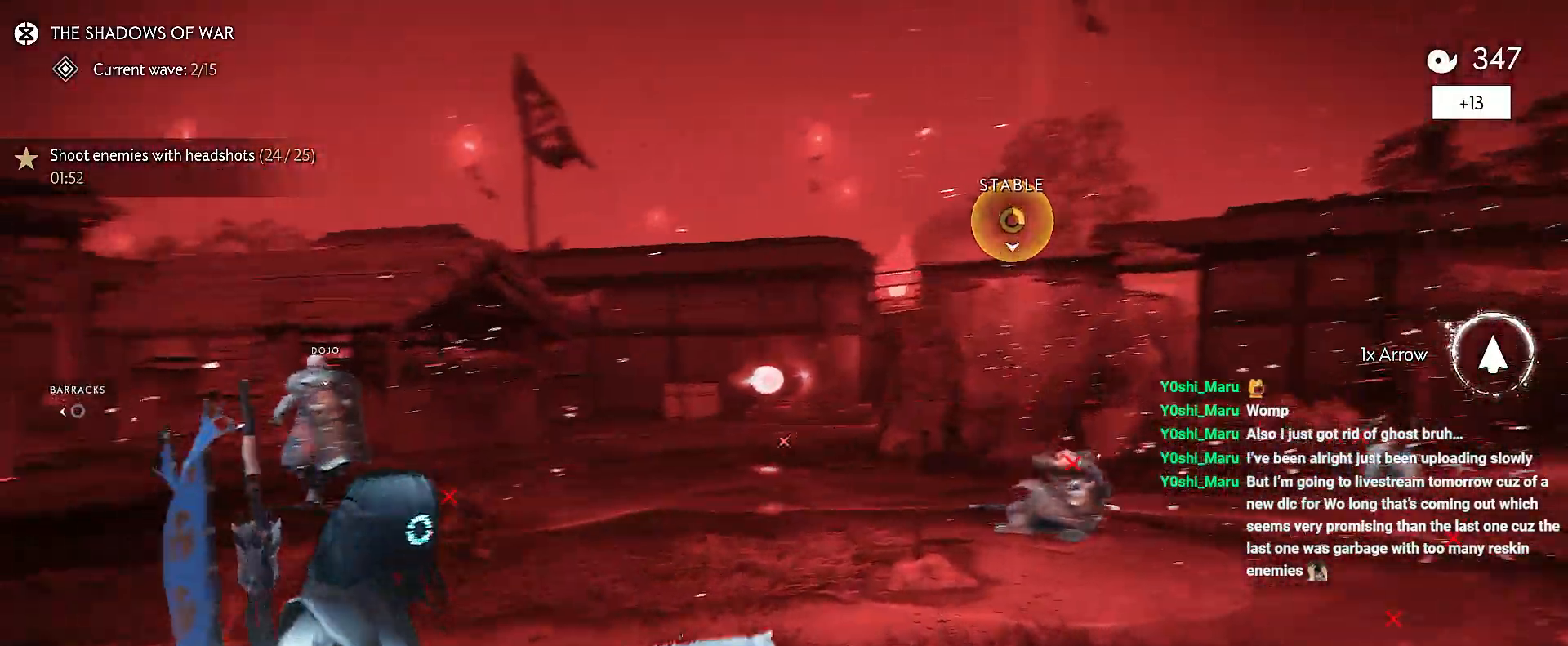
{"buttons": ["L2"], "left_stick": "up", "right_stick": "down-left", "events": [[383, "left_stick", "up"], [467, "L2", "down"]]}
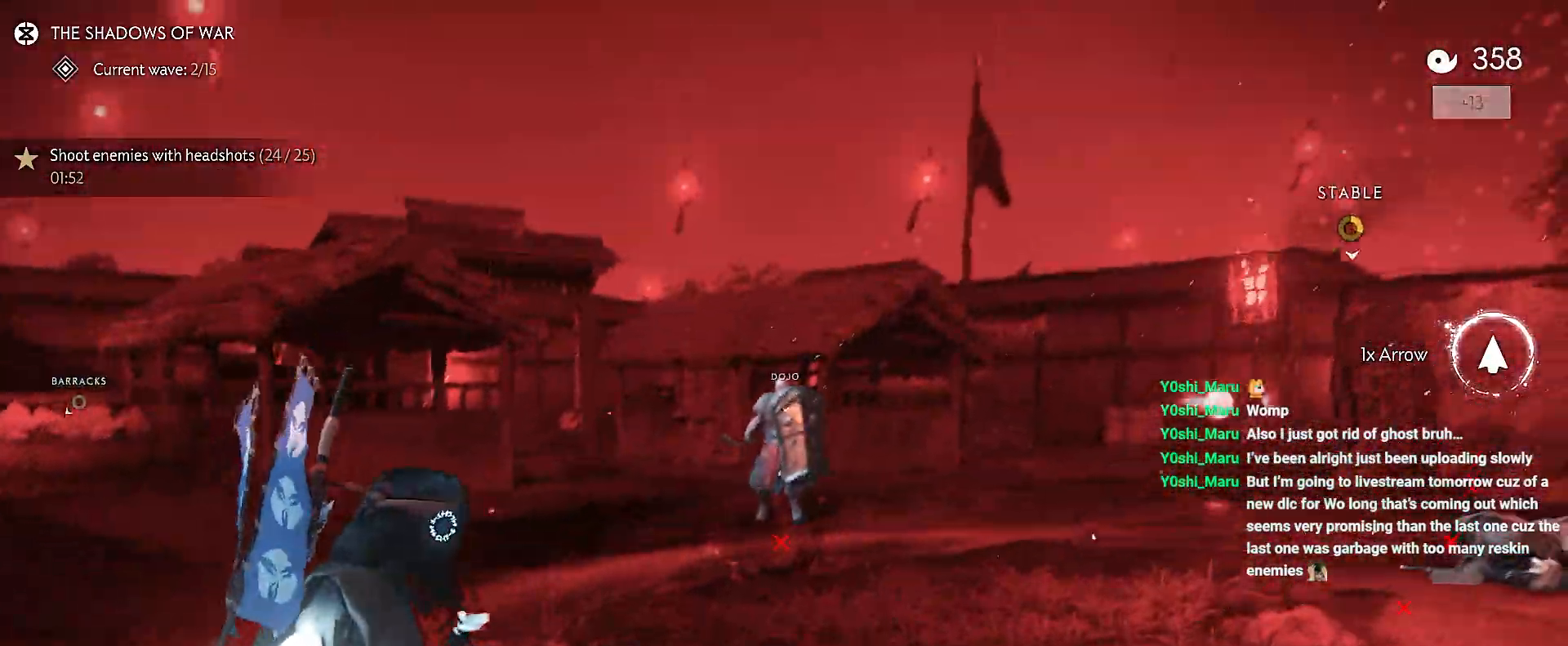
{"buttons": ["L2"], "left_stick": "up", "right_stick": "up", "events": [[67, "right_stick", "up"], [83, "left_stick", "up-right"], [467, "left_stick", "up"]]}
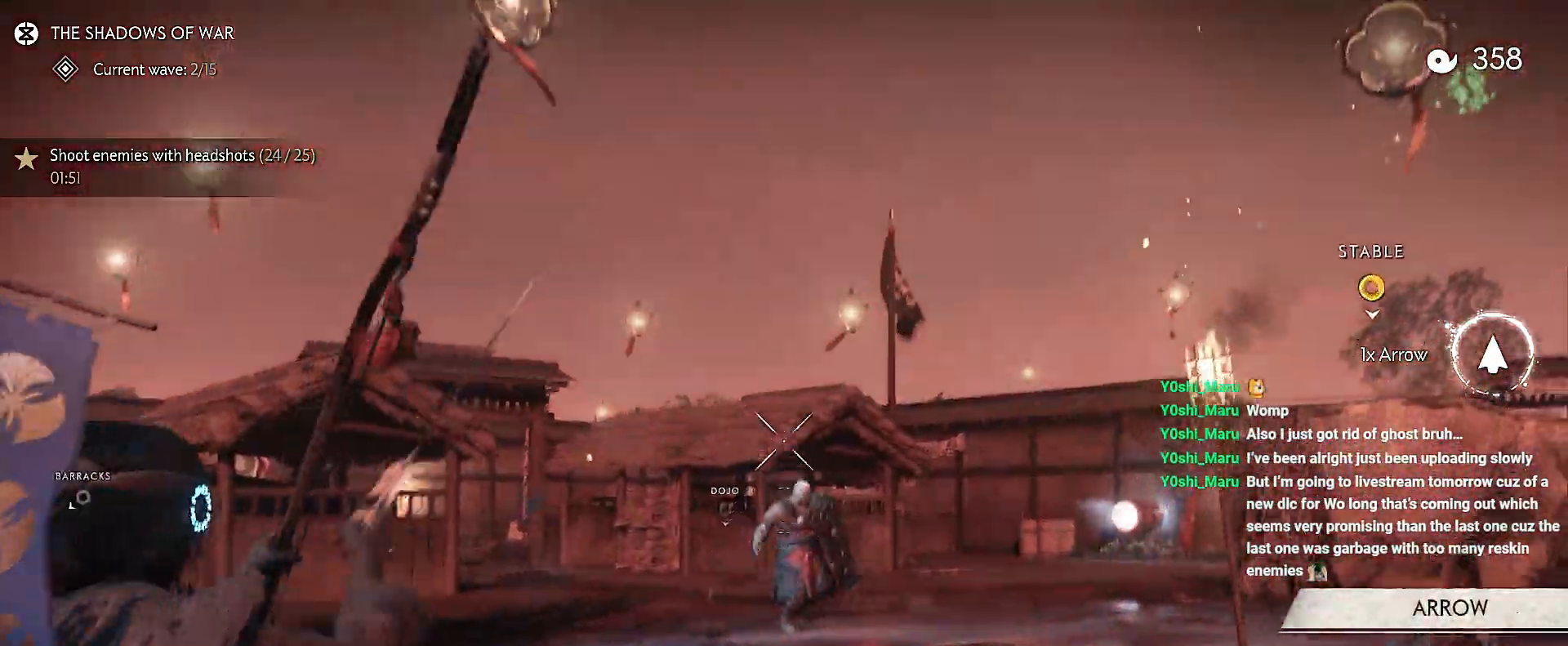
{"buttons": [], "left_stick": "up", "right_stick": "left", "events": [[133, "R2", "down"], [283, "R2", "up"], [283, "right_stick", "up-right"], [367, "L2", "up"], [483, "right_stick", "left"]]}
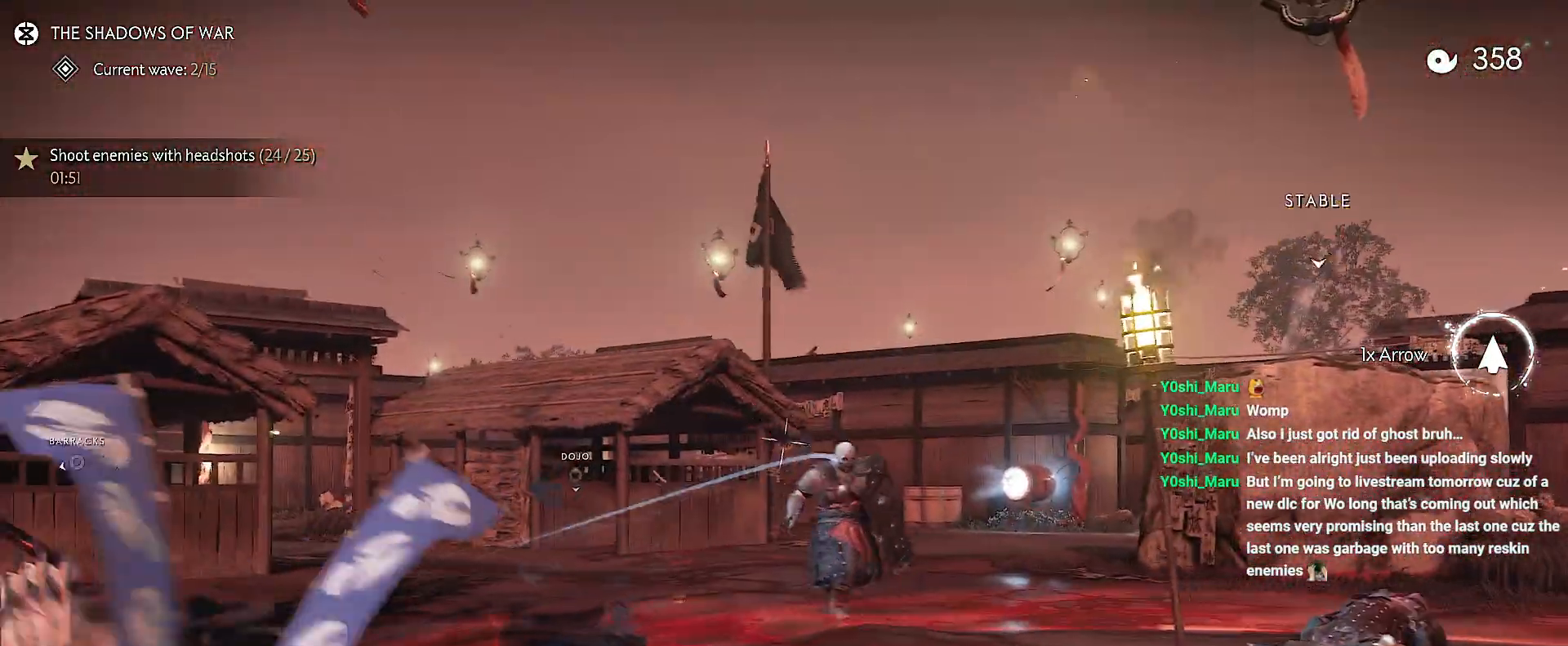
{"buttons": ["L2"], "left_stick": "up-left", "right_stick": "up", "events": [[133, "left_stick", "up-left"], [217, "L2", "down"], [500, "right_stick", "up"]]}
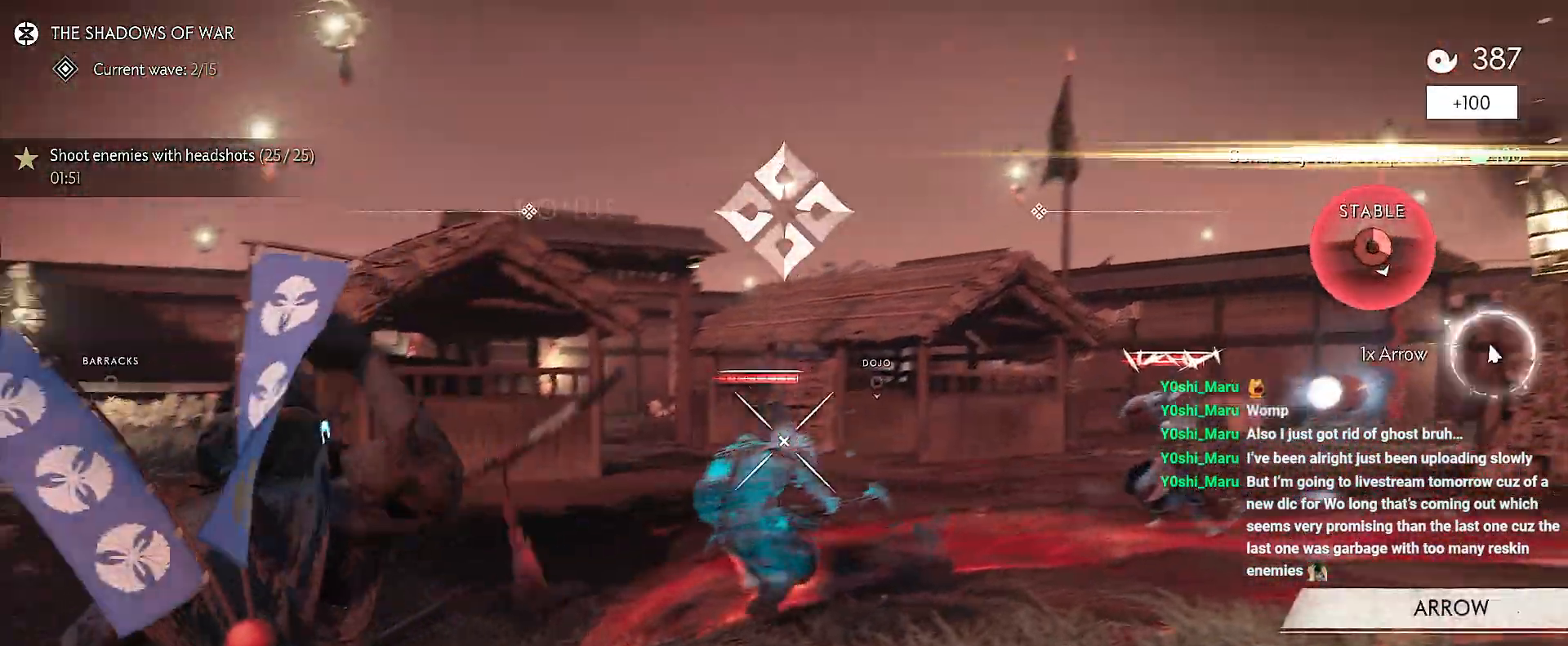
{"buttons": ["L2", "R2"], "left_stick": "up-right", "right_stick": "center", "events": [[17, "left_stick", "up"], [283, "right_stick", "up-left"], [383, "R2", "down"], [500, "left_stick", "up-right"], [500, "right_stick", "center"]]}
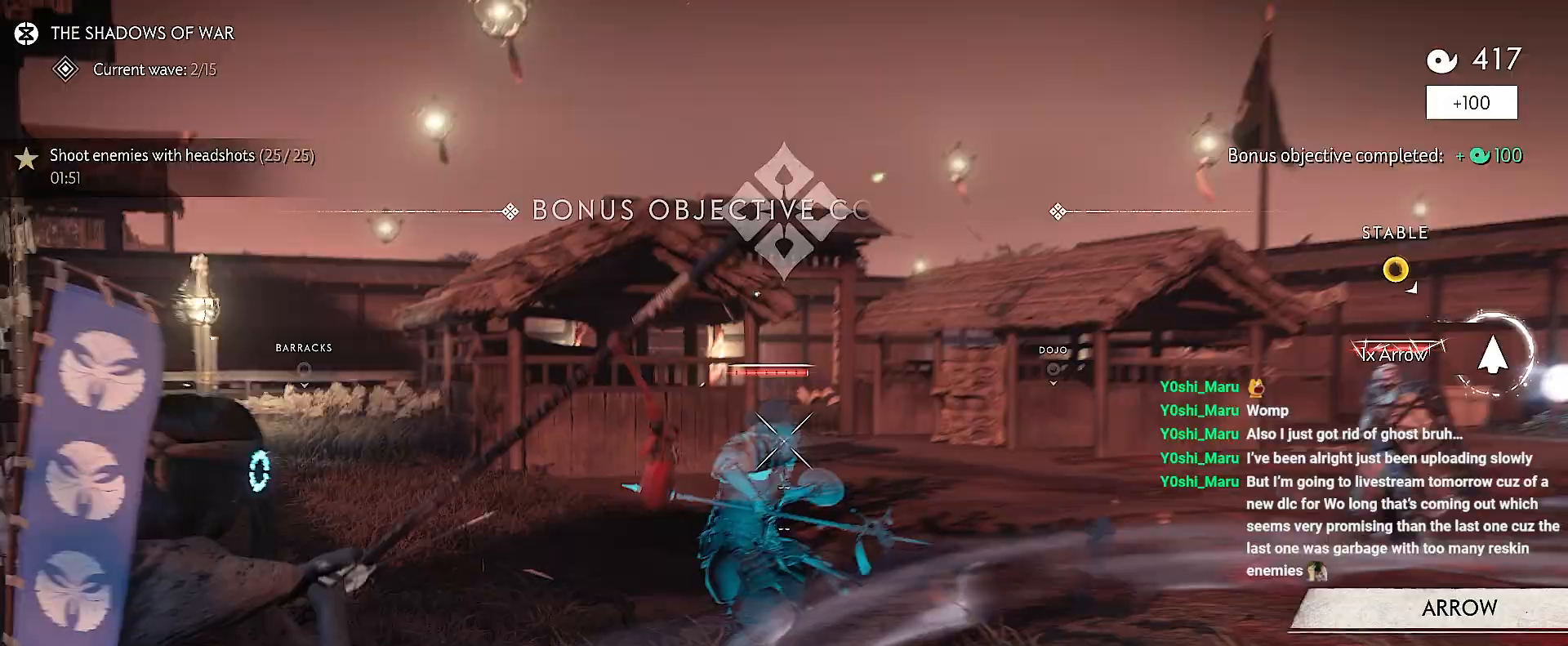
{"buttons": ["L2"], "left_stick": "up-right", "right_stick": "up", "events": [[17, "R2", "up"], [50, "L2", "up"], [67, "L2", "down"], [167, "right_stick", "up"]]}